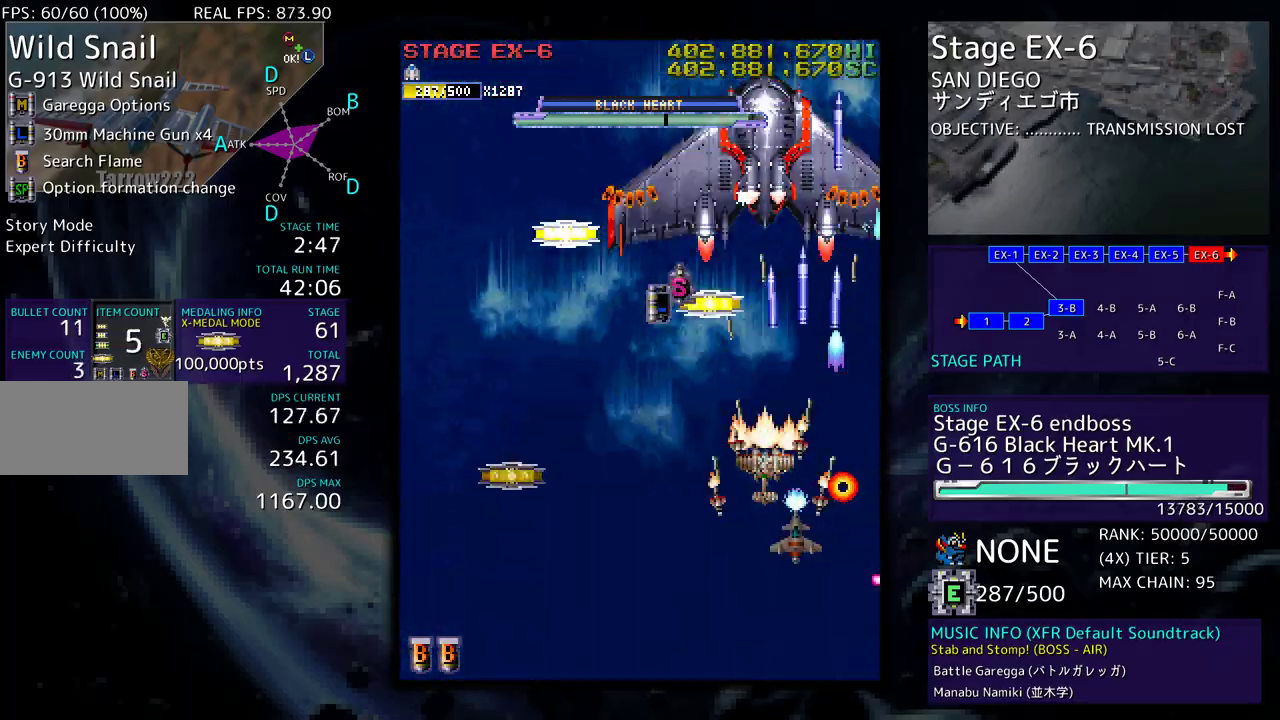
Gameplay with a controller; each line is a JSON object with the inputs held at the frame after it. "events" lists button and stick changes between this image and that frame as [ms after this image, input, new state], when the widget could be followed in between. Not read: L3 R3 other_buttons.
{"buttons": ["DPAD_DOWN", "DPAD_LEFT"], "events": [[17, "DPAD_DOWN", "down"]]}
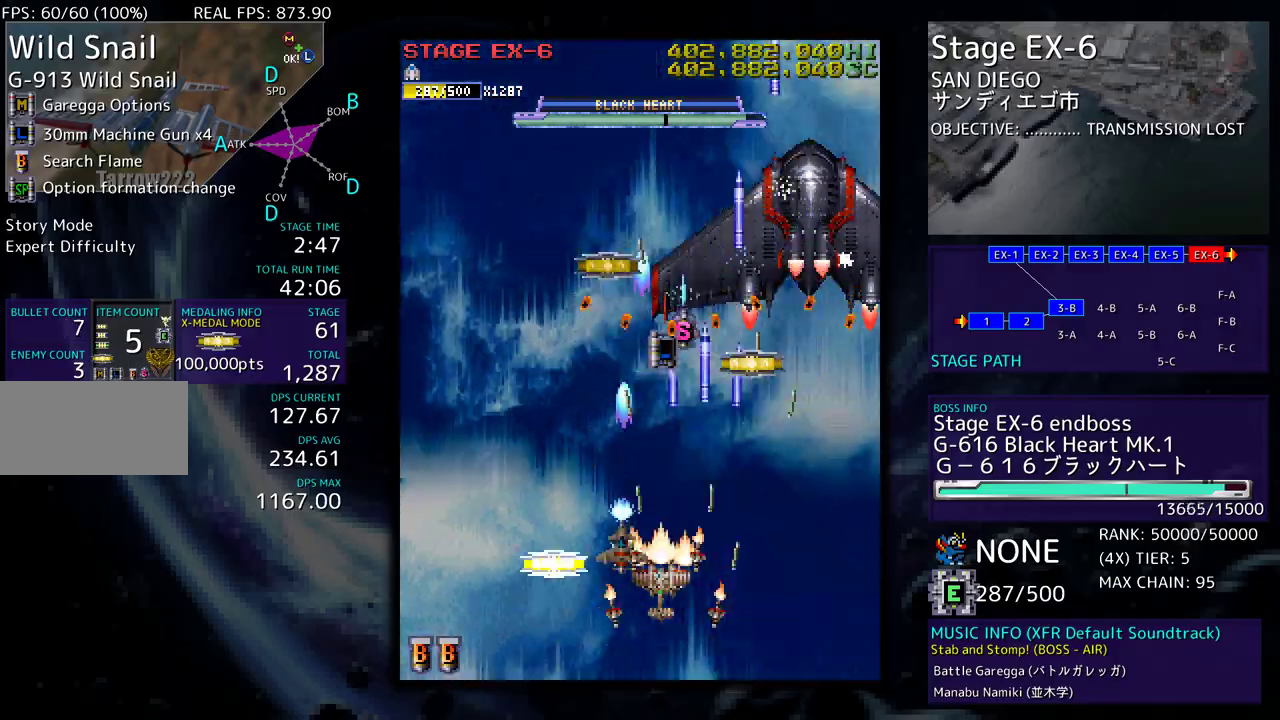
{"buttons": ["DPAD_DOWN", "DPAD_RIGHT"], "events": [[133, "DPAD_DOWN", "up"], [267, "DPAD_LEFT", "up"], [267, "DPAD_RIGHT", "down"], [350, "DPAD_DOWN", "down"]]}
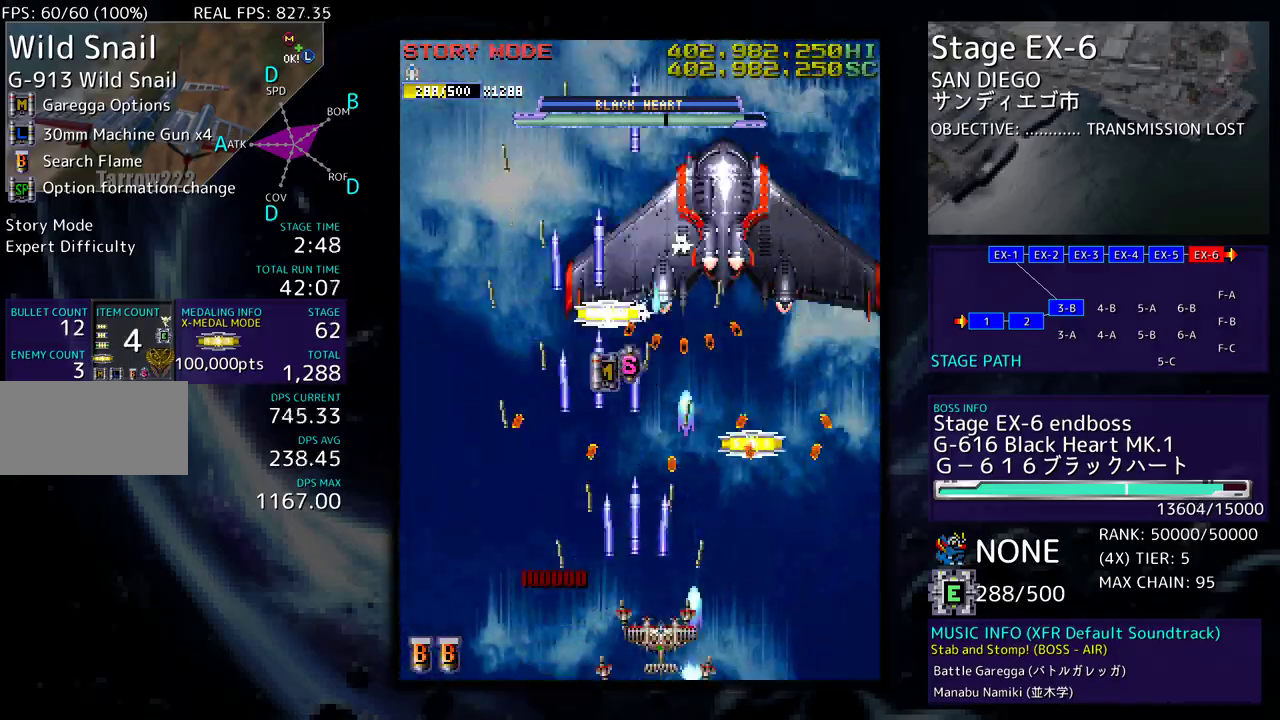
{"buttons": [], "events": [[50, "DPAD_DOWN", "up"], [50, "DPAD_RIGHT", "up"], [117, "DPAD_RIGHT", "down"], [183, "DPAD_RIGHT", "up"], [250, "DPAD_RIGHT", "down"], [350, "DPAD_RIGHT", "up"]]}
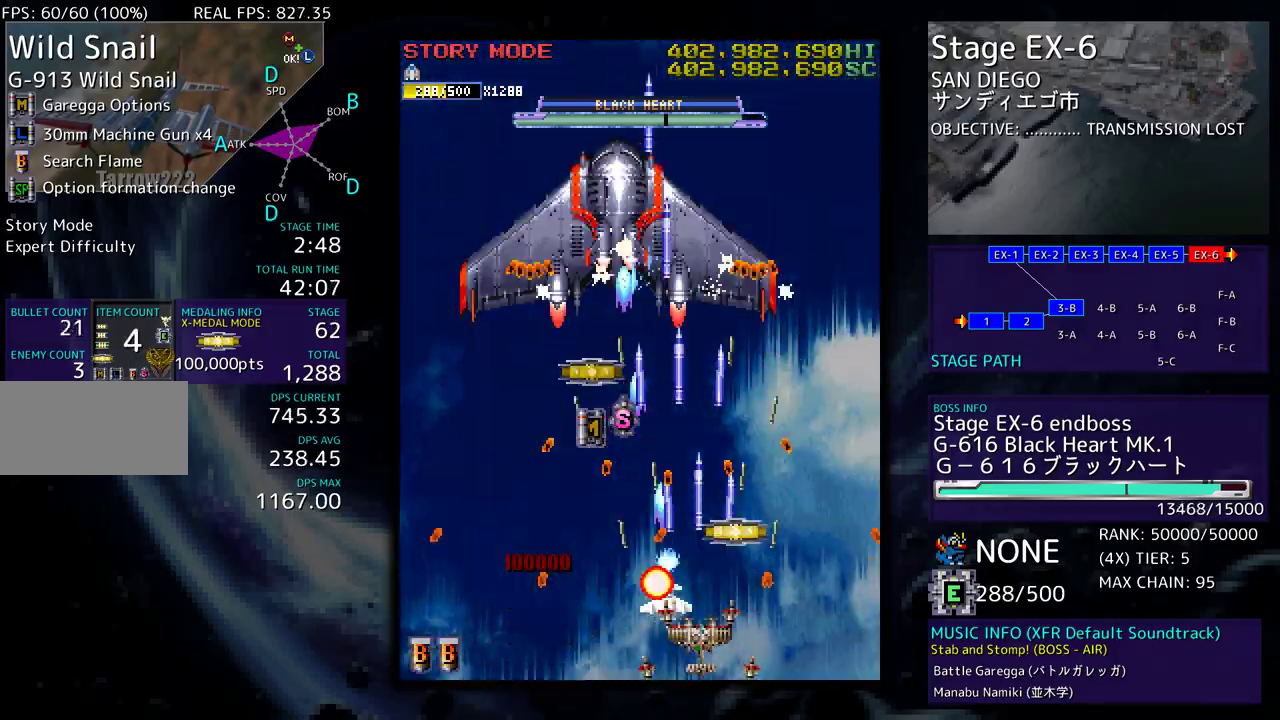
{"buttons": ["DPAD_UP", "DPAD_LEFT"], "events": [[100, "DPAD_UP", "down"], [233, "DPAD_RIGHT", "down"], [233, "DPAD_UP", "up"], [350, "DPAD_RIGHT", "up"], [383, "DPAD_LEFT", "down"], [400, "DPAD_UP", "down"]]}
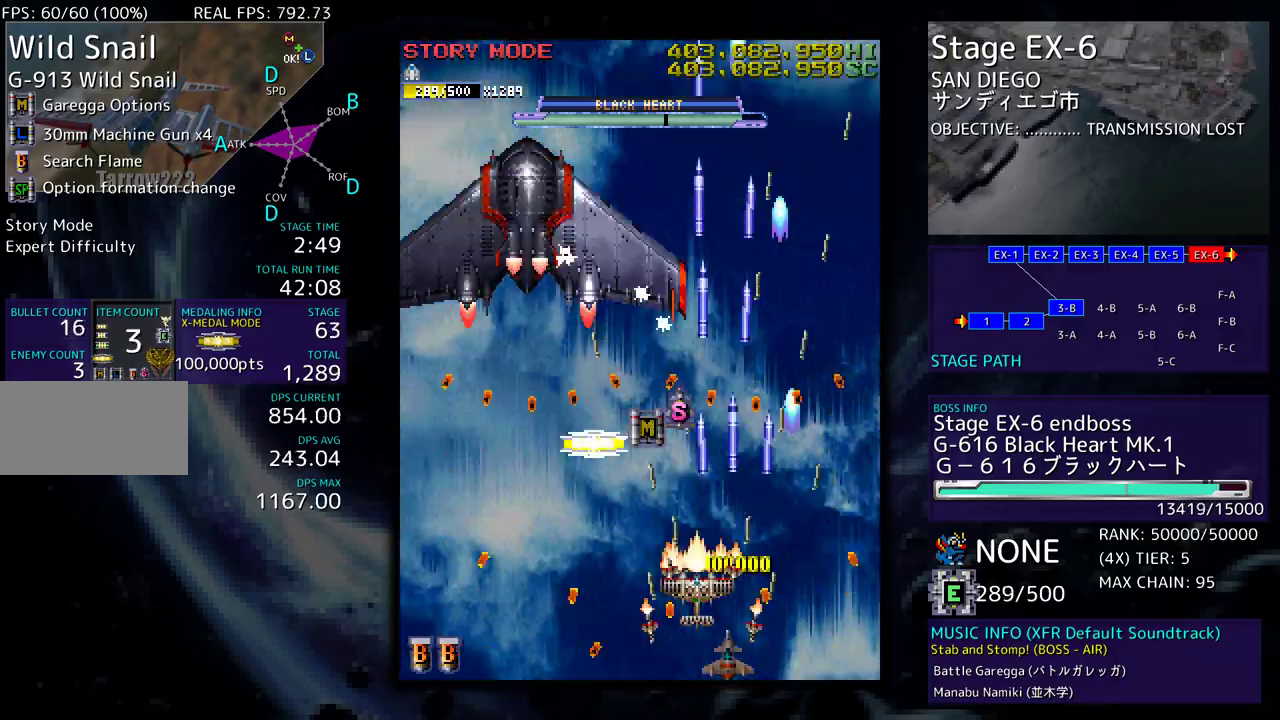
{"buttons": ["DPAD_DOWN", "DPAD_LEFT"], "events": [[133, "DPAD_UP", "up"], [200, "DPAD_DOWN", "down"], [317, "DPAD_DOWN", "up"], [317, "DPAD_LEFT", "up"], [433, "DPAD_DOWN", "down"], [433, "DPAD_LEFT", "down"]]}
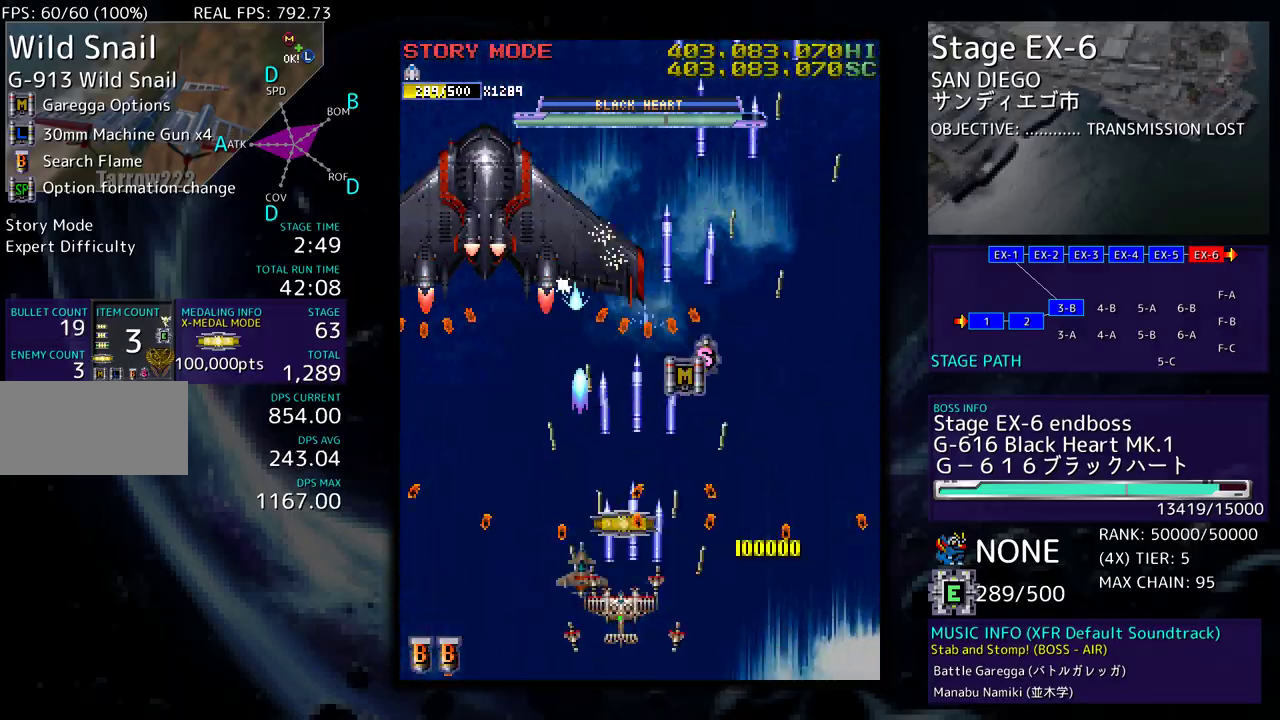
{"buttons": ["DPAD_LEFT"], "events": [[50, "DPAD_DOWN", "up"], [50, "DPAD_LEFT", "up"], [500, "DPAD_LEFT", "down"]]}
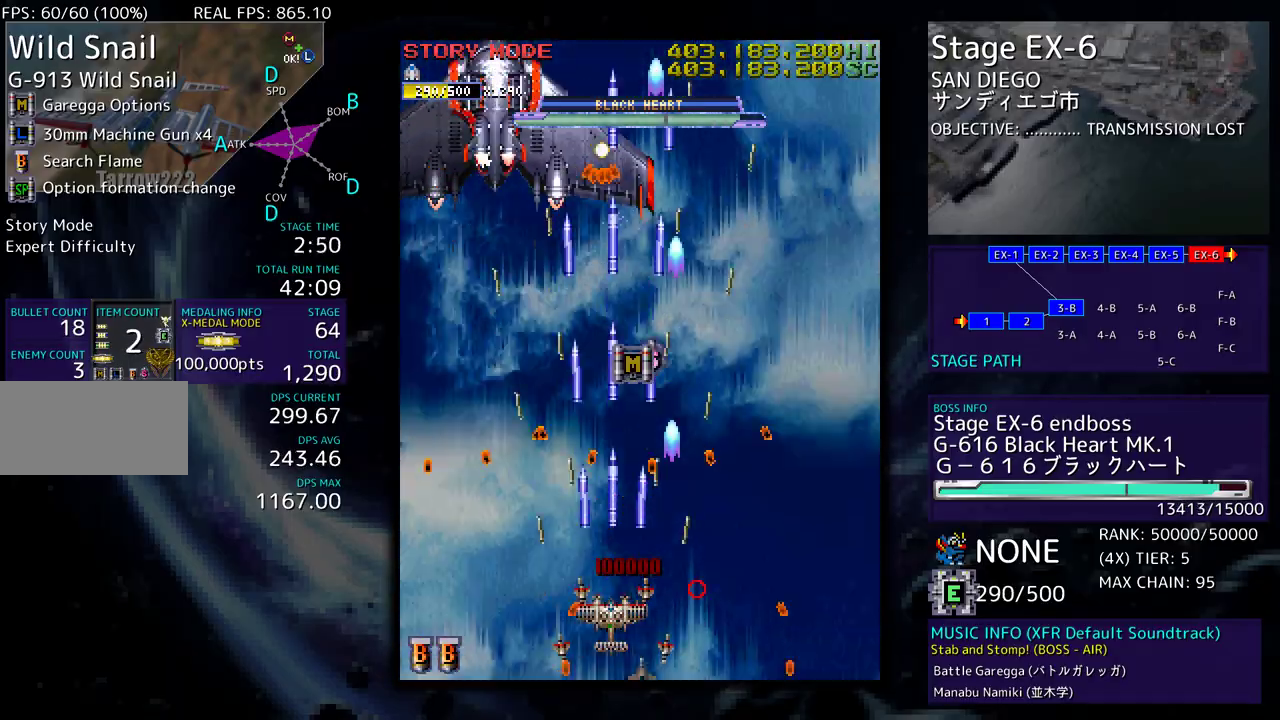
{"buttons": ["DPAD_DOWN"], "events": [[133, "DPAD_DOWN", "down"], [133, "DPAD_LEFT", "up"], [183, "DPAD_DOWN", "up"], [450, "DPAD_DOWN", "down"]]}
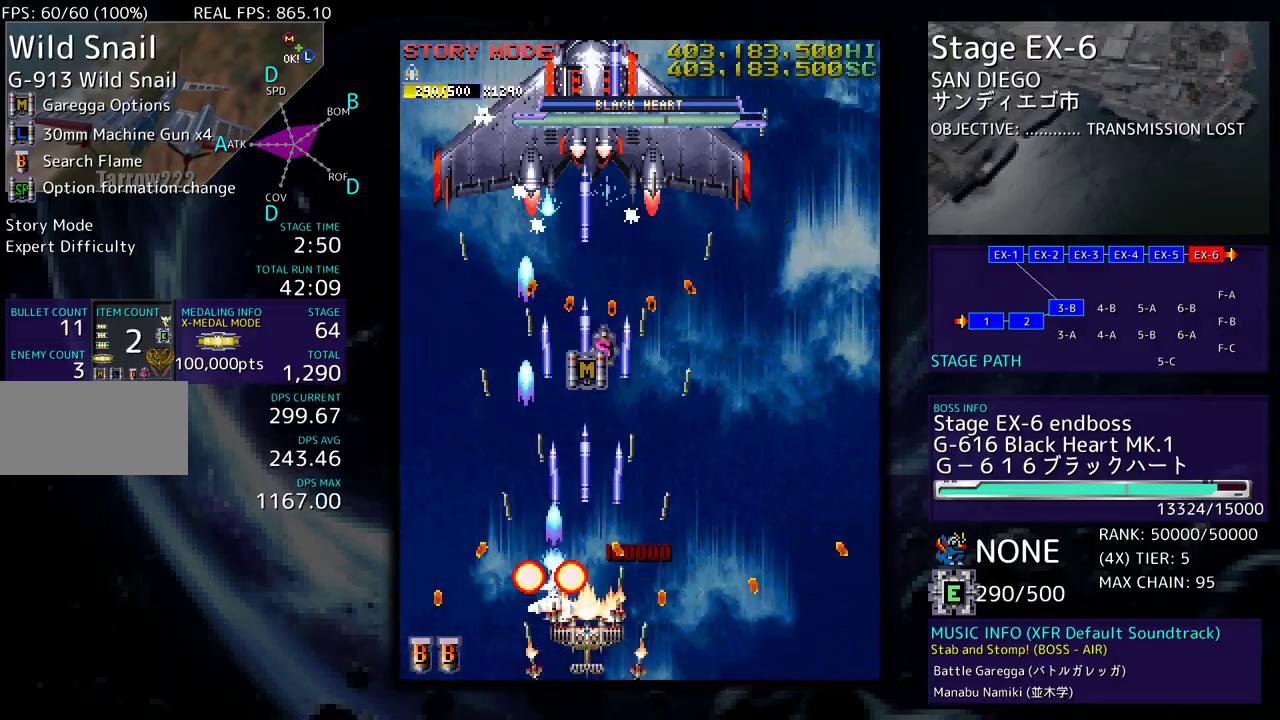
{"buttons": ["DPAD_UP", "DPAD_LEFT"], "events": [[67, "DPAD_DOWN", "up"], [167, "DPAD_RIGHT", "down"], [217, "DPAD_RIGHT", "up"], [283, "DPAD_LEFT", "down"], [283, "DPAD_UP", "down"]]}
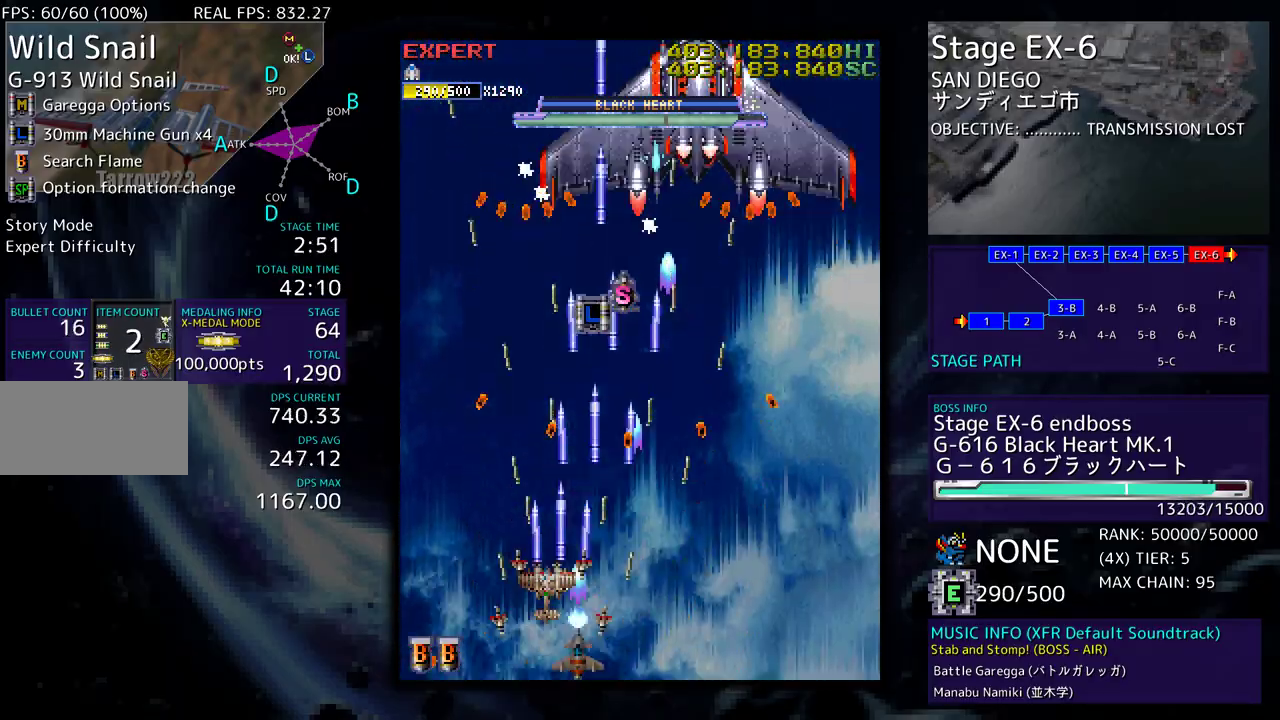
{"buttons": ["DPAD_LEFT"], "events": [[33, "DPAD_UP", "up"], [50, "DPAD_LEFT", "up"], [67, "DPAD_DOWN", "down"], [250, "DPAD_DOWN", "up"], [317, "DPAD_LEFT", "down"], [433, "DPAD_LEFT", "up"], [500, "DPAD_LEFT", "down"]]}
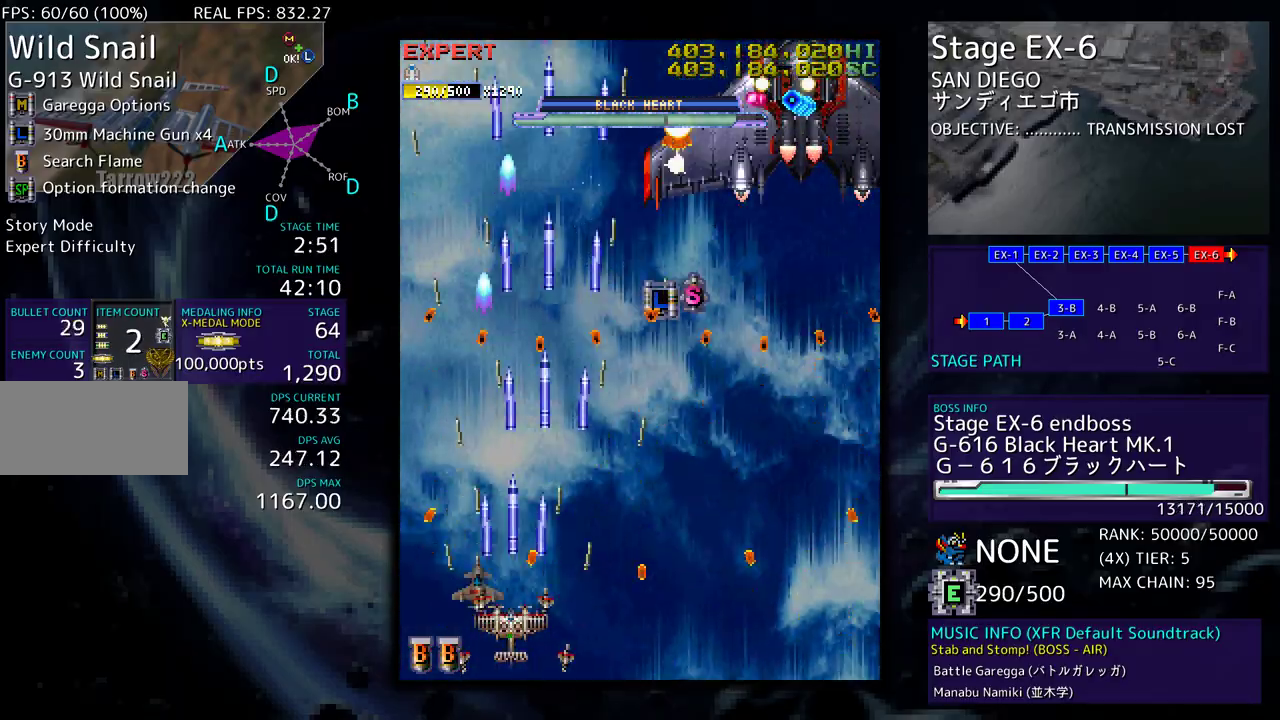
{"buttons": [], "events": [[117, "DPAD_LEFT", "up"]]}
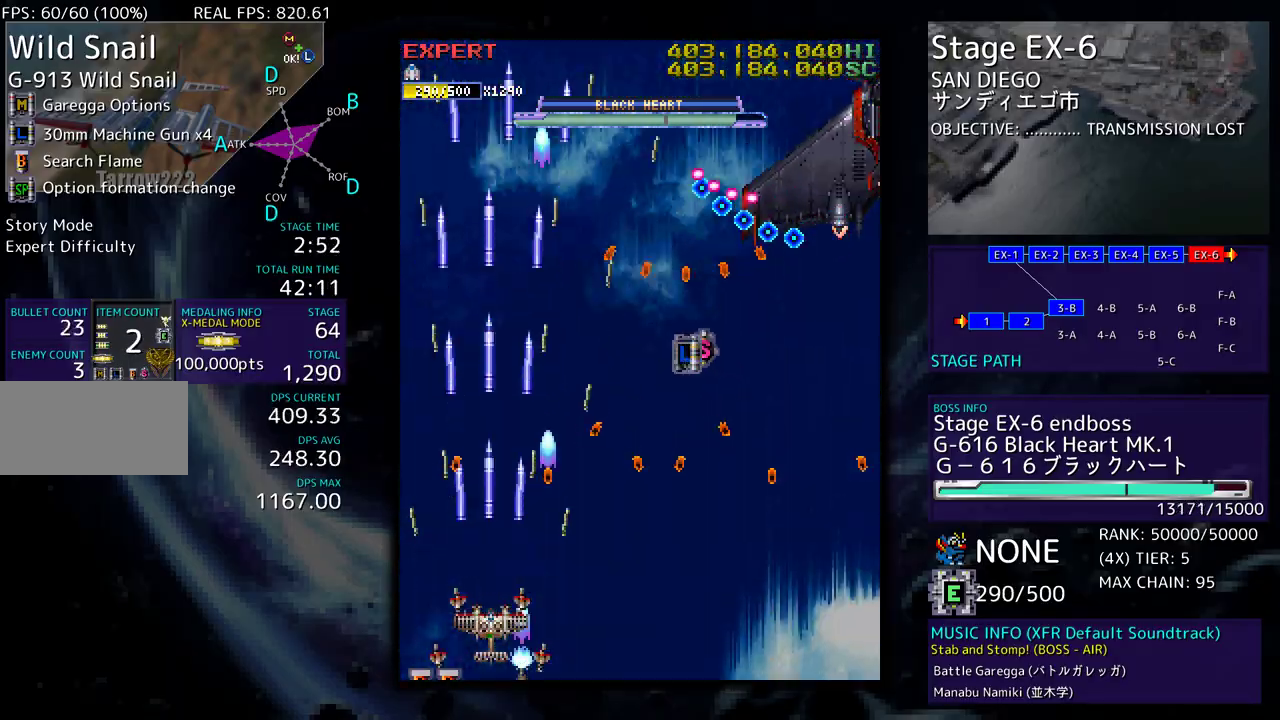
{"buttons": ["DPAD_UP", "DPAD_LEFT"], "events": [[83, "DPAD_UP", "down"], [400, "DPAD_LEFT", "down"]]}
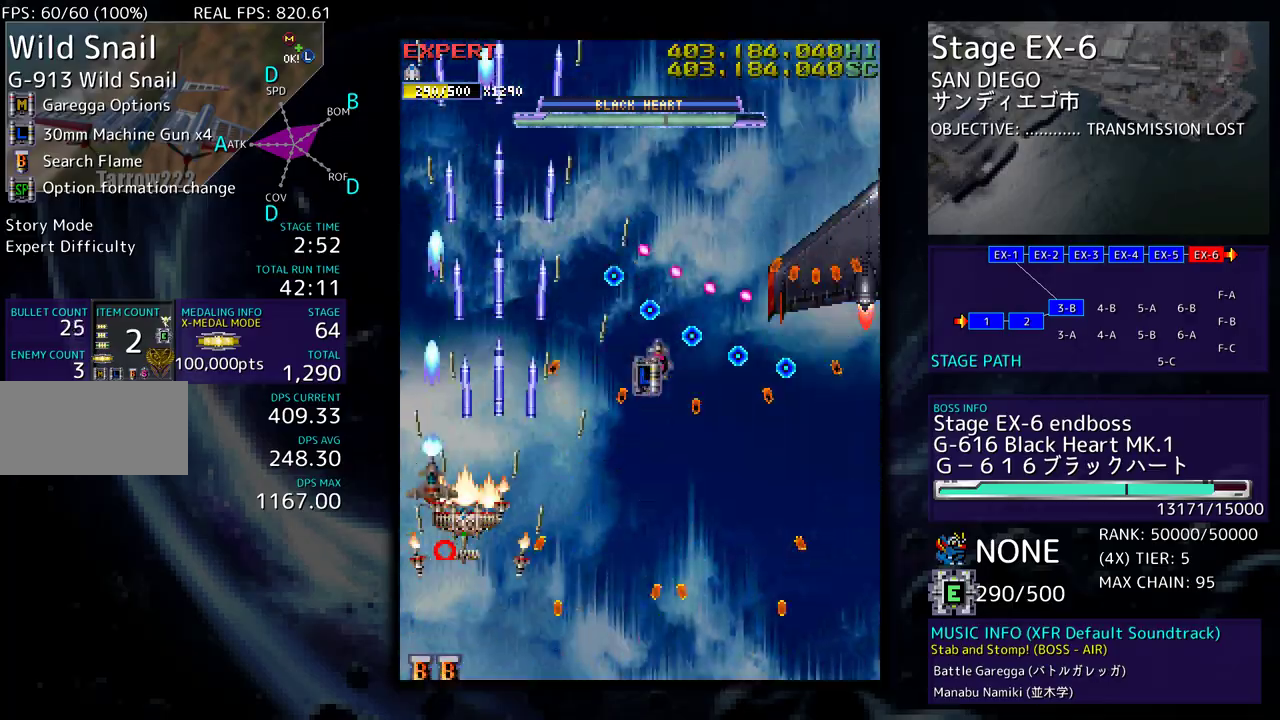
{"buttons": ["DPAD_UP", "DPAD_LEFT"], "events": []}
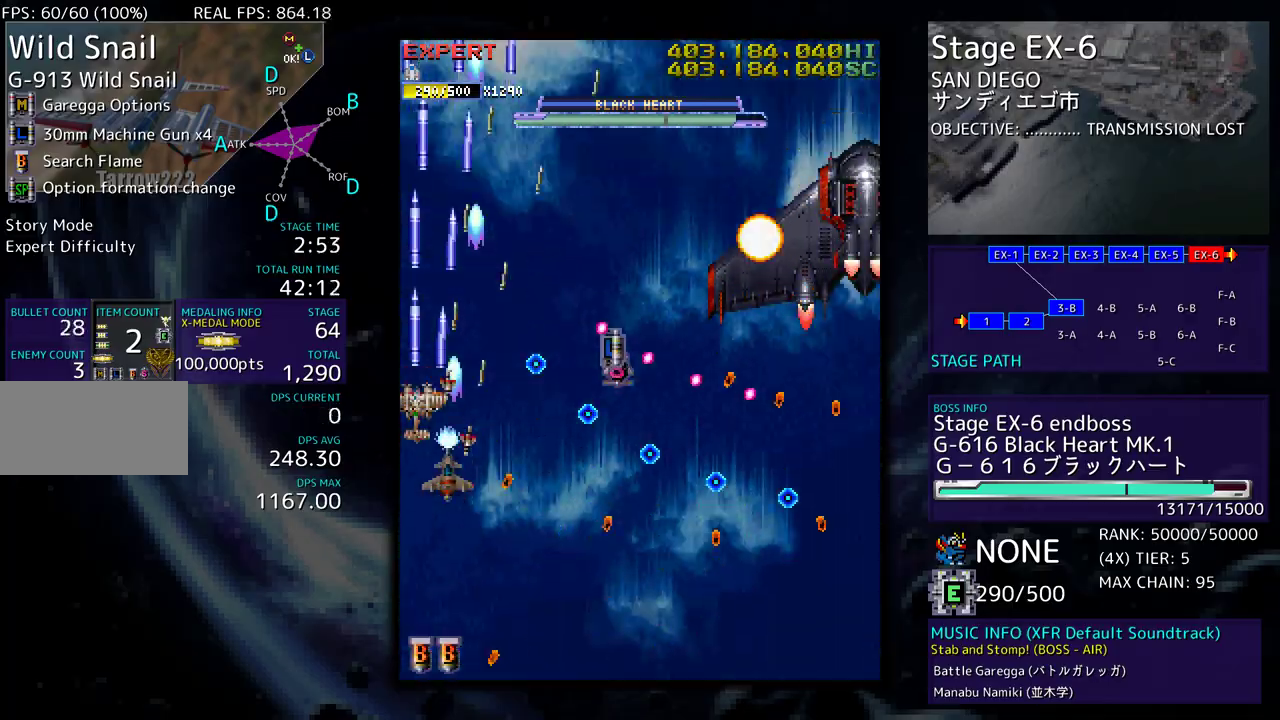
{"buttons": ["DPAD_DOWN", "DPAD_RIGHT"], "events": [[183, "DPAD_LEFT", "up"], [183, "DPAD_UP", "up"], [250, "DPAD_DOWN", "down"], [350, "DPAD_DOWN", "up"], [350, "DPAD_RIGHT", "down"], [383, "DPAD_RIGHT", "up"], [467, "DPAD_DOWN", "down"], [467, "DPAD_RIGHT", "down"]]}
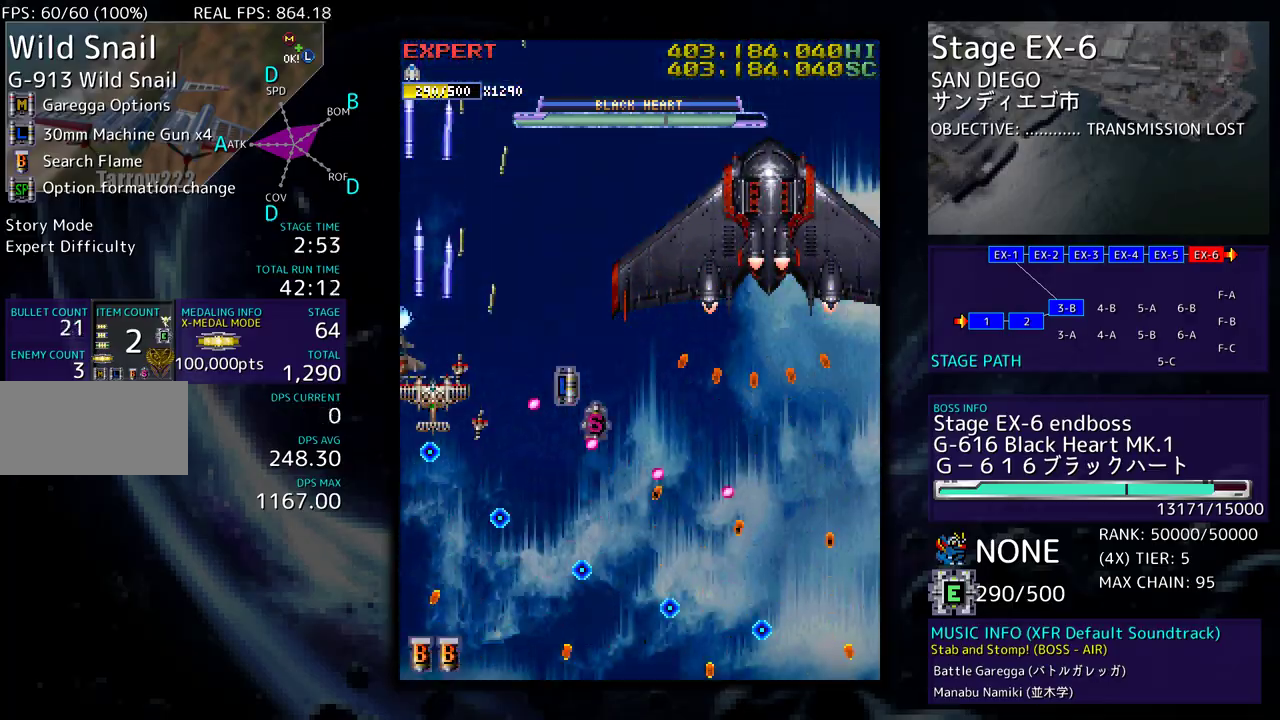
{"buttons": ["DPAD_LEFT"], "events": [[50, "DPAD_DOWN", "up"], [367, "DPAD_DOWN", "down"], [383, "DPAD_RIGHT", "up"], [433, "DPAD_LEFT", "down"], [483, "DPAD_DOWN", "up"]]}
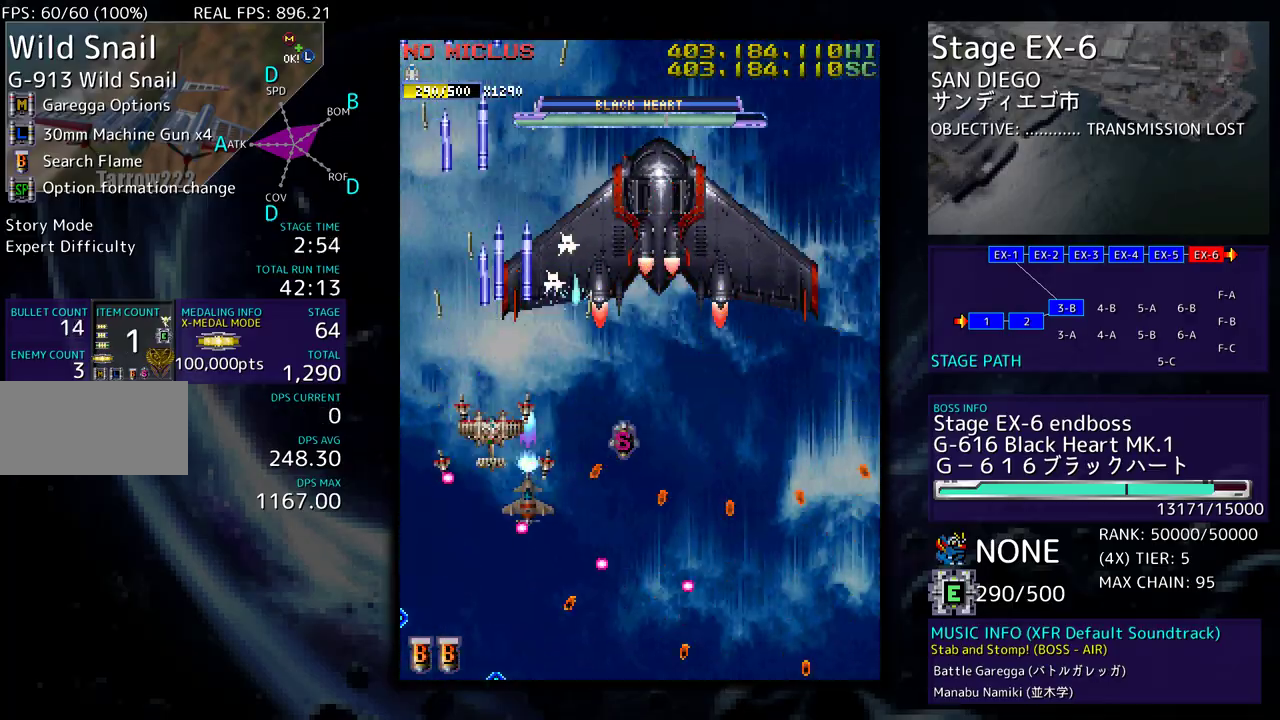
{"buttons": ["DPAD_DOWN"], "events": [[83, "DPAD_LEFT", "up"], [83, "DPAD_RIGHT", "down"], [267, "DPAD_DOWN", "down"], [500, "DPAD_RIGHT", "up"]]}
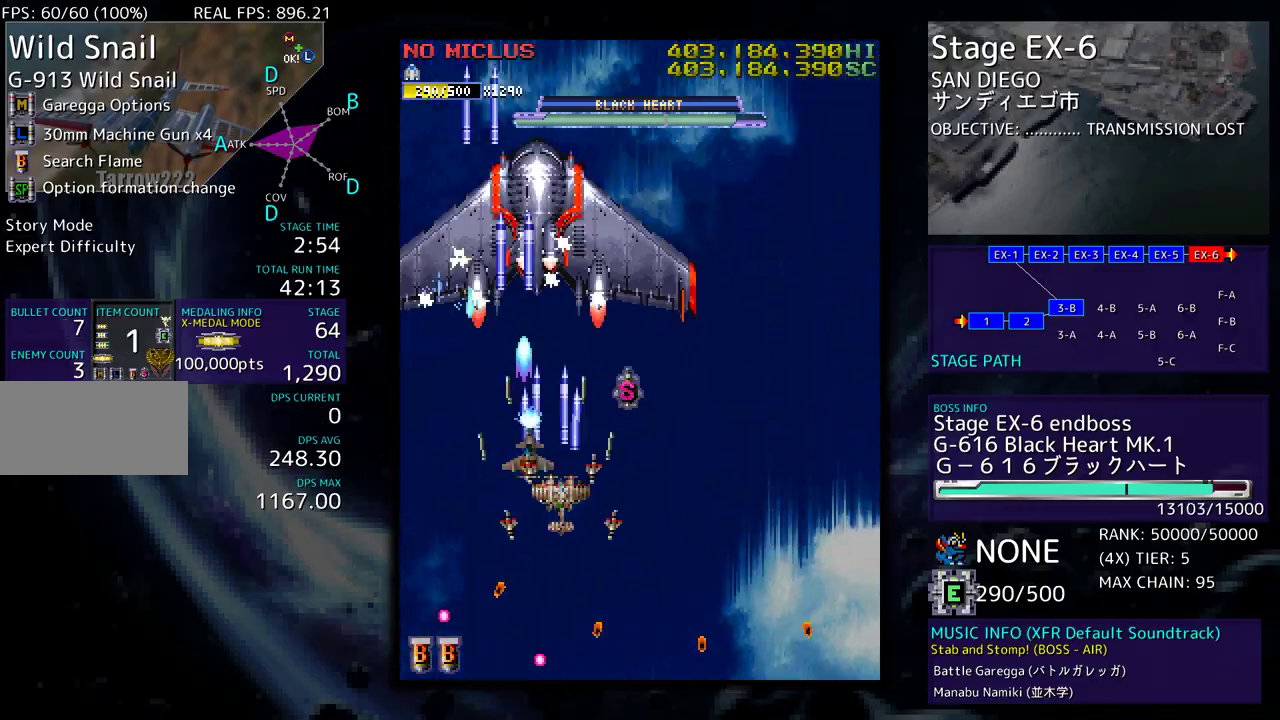
{"buttons": [], "events": [[33, "DPAD_LEFT", "down"], [50, "DPAD_DOWN", "up"], [117, "DPAD_DOWN", "down"], [167, "DPAD_LEFT", "up"], [167, "DPAD_RIGHT", "down"], [217, "DPAD_RIGHT", "up"], [250, "DPAD_DOWN", "up"], [350, "DPAD_DOWN", "down"], [350, "DPAD_RIGHT", "down"], [383, "DPAD_RIGHT", "up"], [467, "DPAD_DOWN", "up"]]}
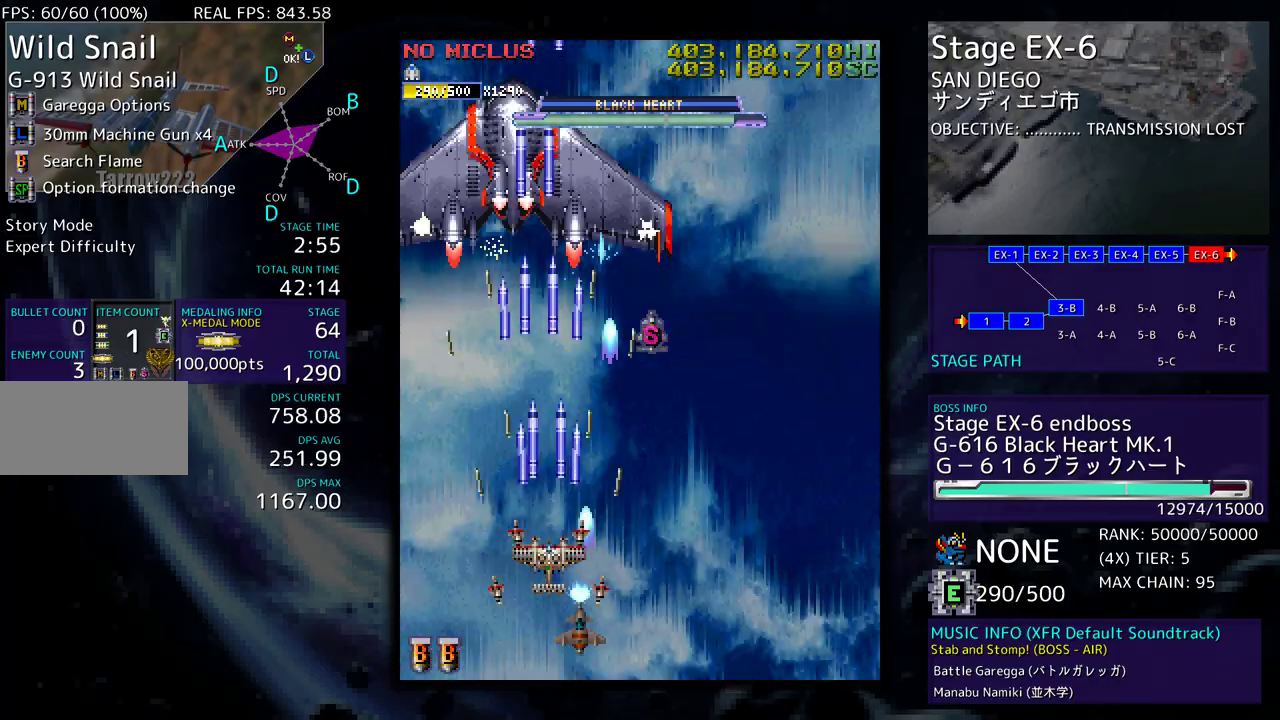
{"buttons": [], "events": [[50, "DPAD_RIGHT", "down"], [100, "DPAD_DOWN", "down"], [133, "DPAD_RIGHT", "up"], [150, "DPAD_DOWN", "up"]]}
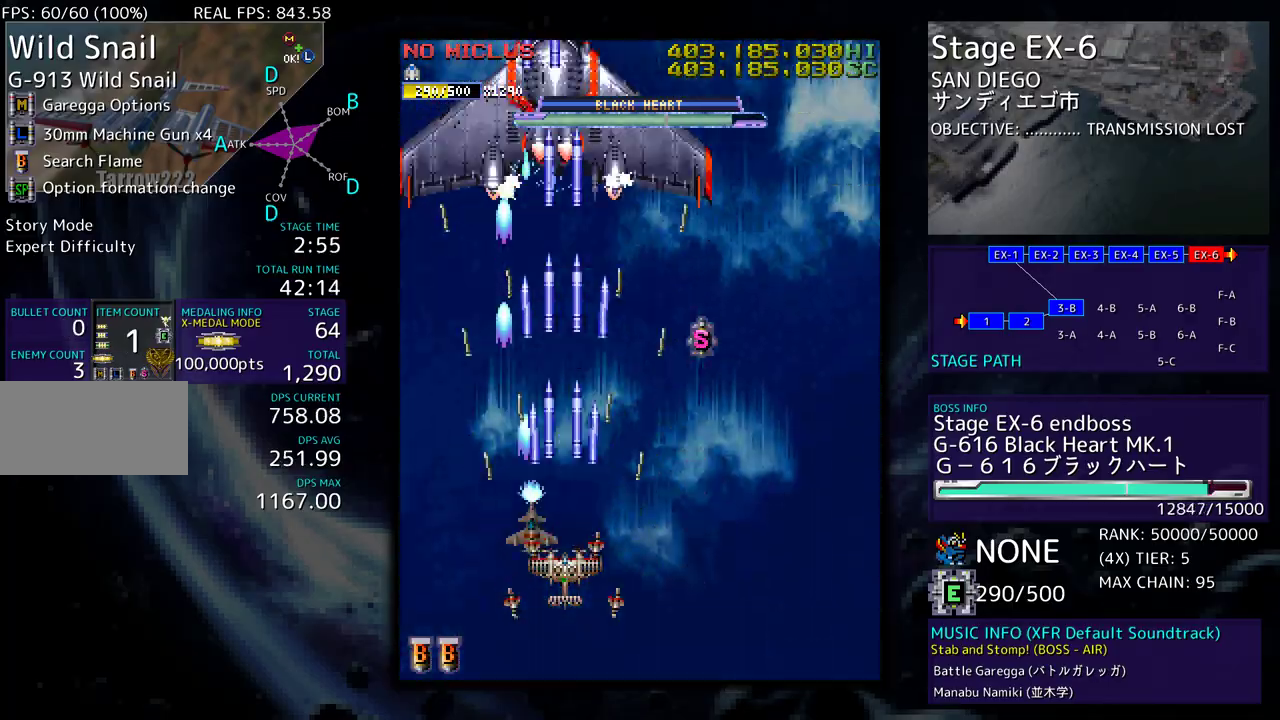
{"buttons": [], "events": [[133, "DPAD_RIGHT", "down"], [267, "DPAD_RIGHT", "up"]]}
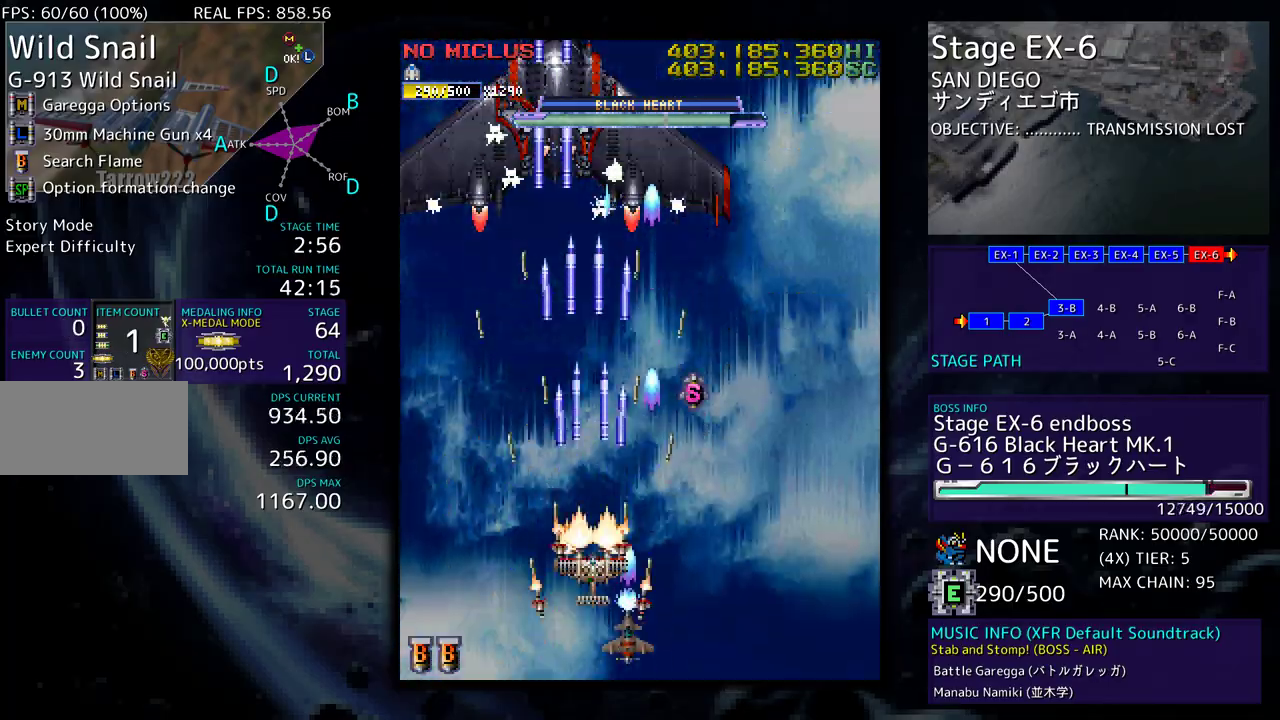
{"buttons": [], "events": []}
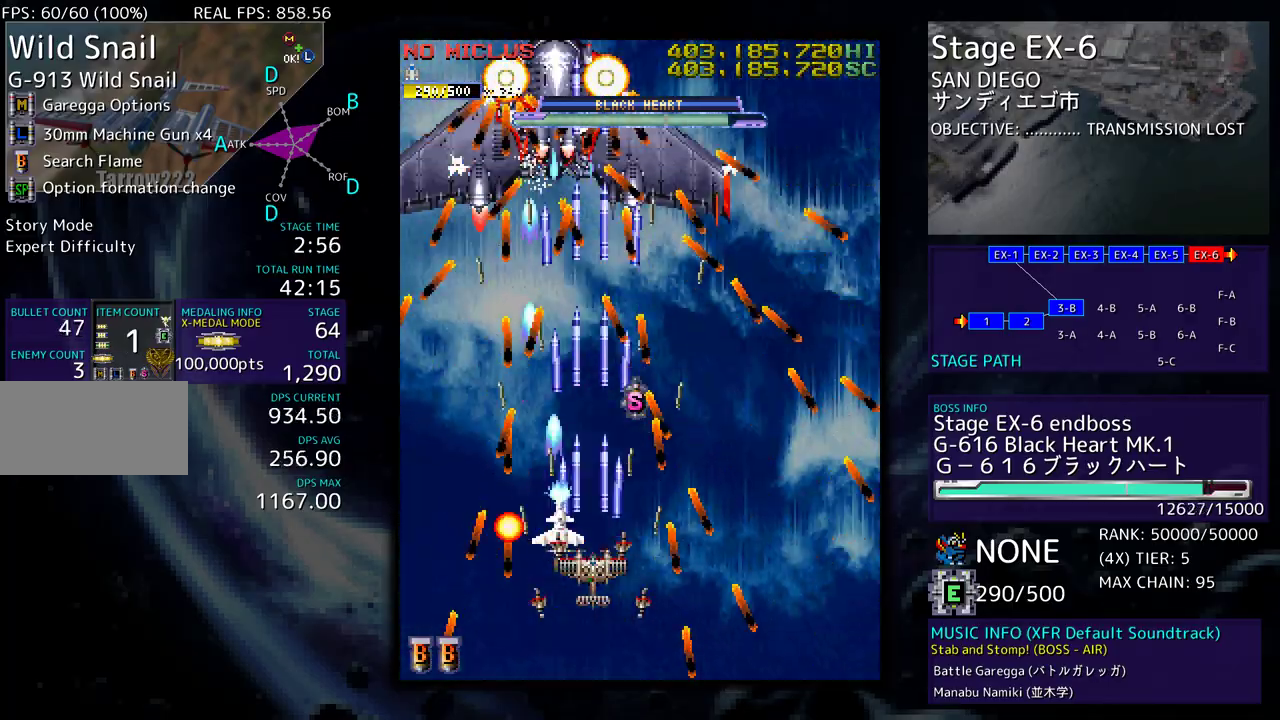
{"buttons": [], "events": []}
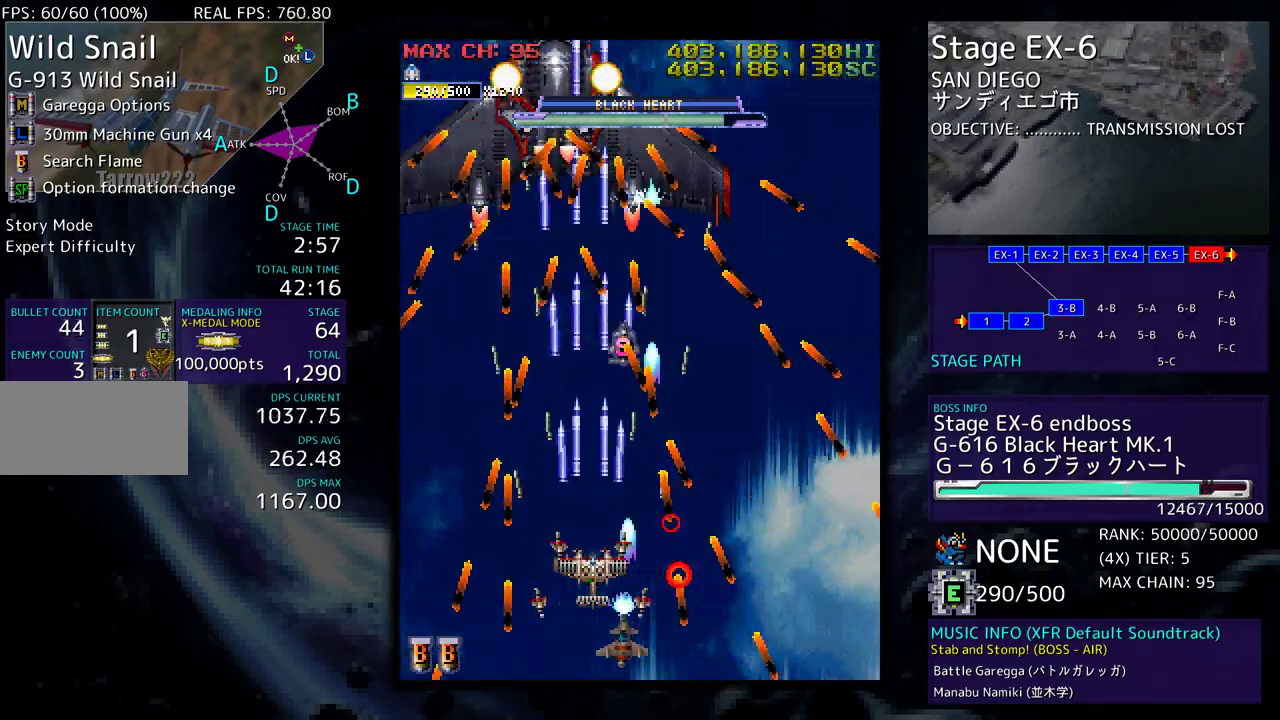
{"buttons": [], "events": []}
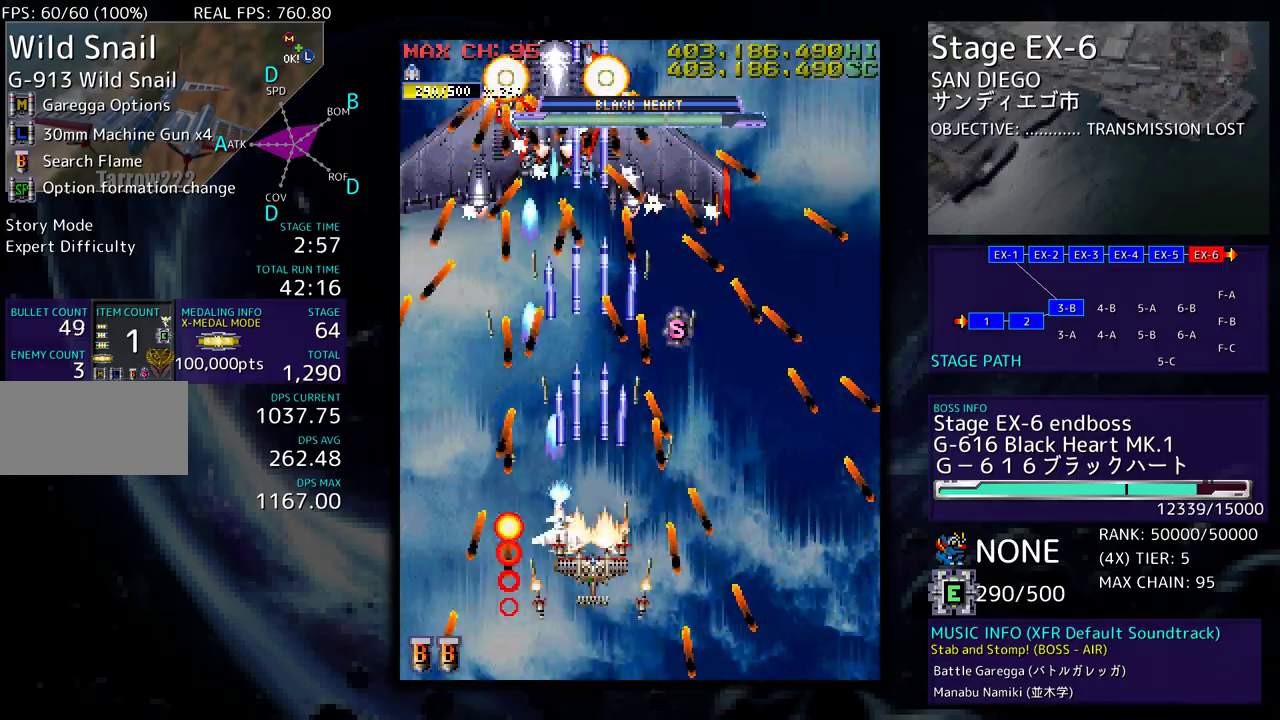
{"buttons": [], "events": []}
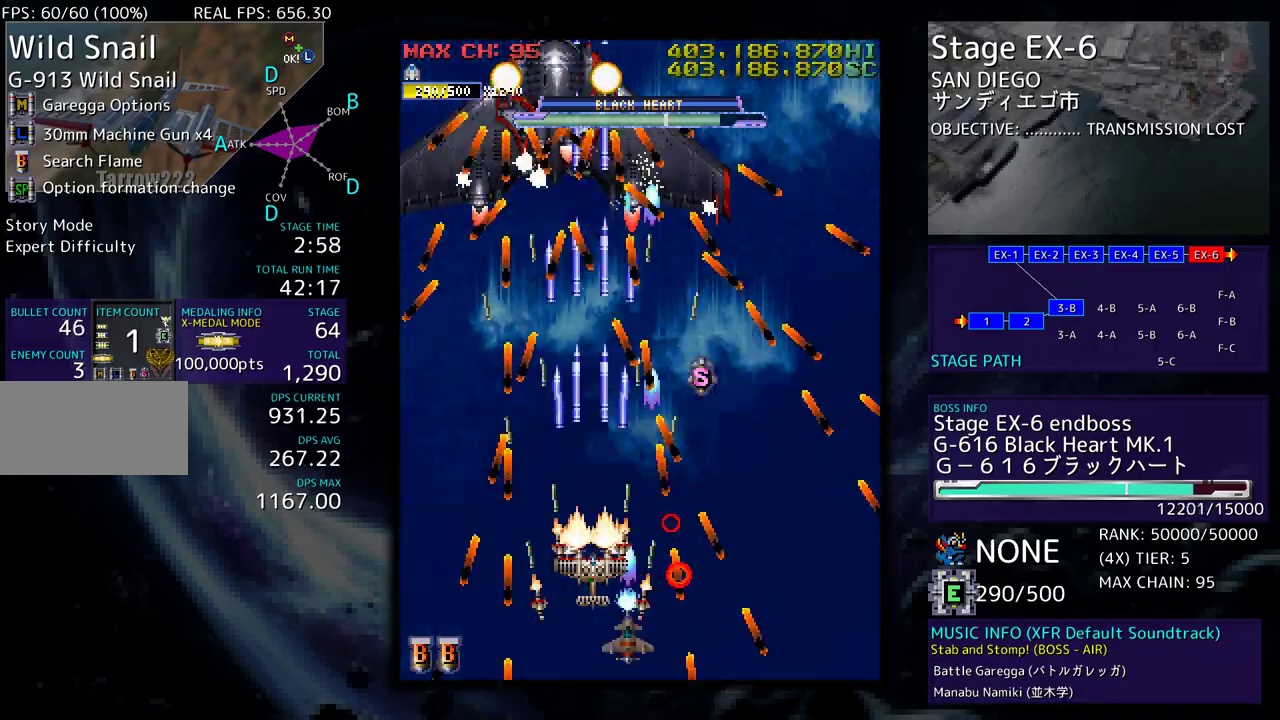
{"buttons": [], "events": []}
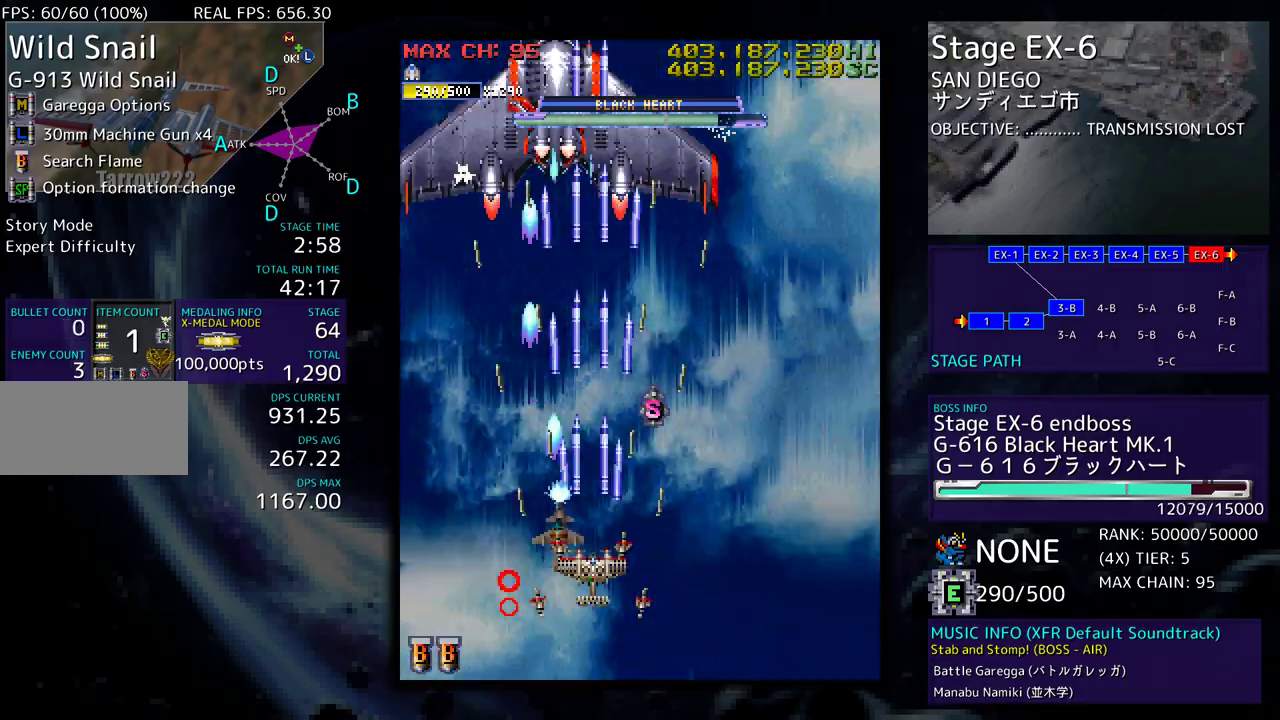
{"buttons": ["DPAD_DOWN", "DPAD_LEFT"], "events": [[83, "DPAD_LEFT", "down"], [100, "DPAD_UP", "down"], [417, "DPAD_UP", "up"], [450, "DPAD_DOWN", "down"]]}
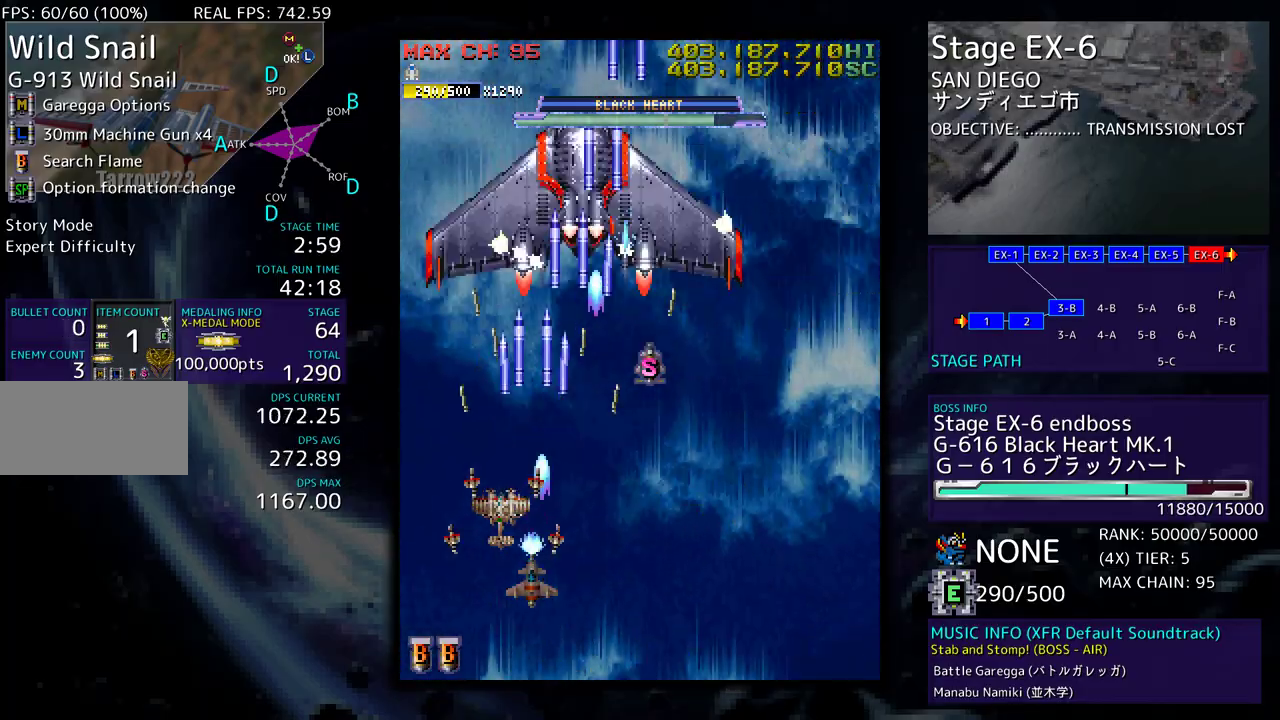
{"buttons": ["DPAD_DOWN", "DPAD_LEFT"], "events": []}
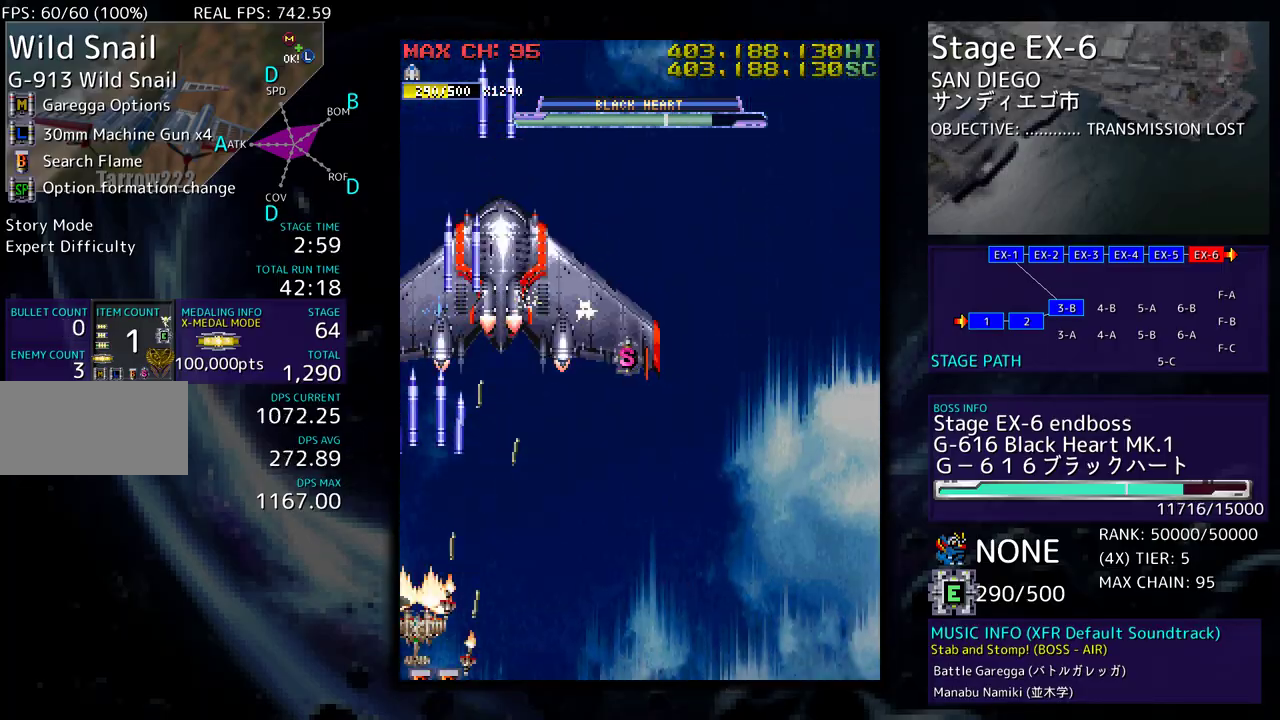
{"buttons": ["DPAD_DOWN"], "events": [[333, "DPAD_LEFT", "up"]]}
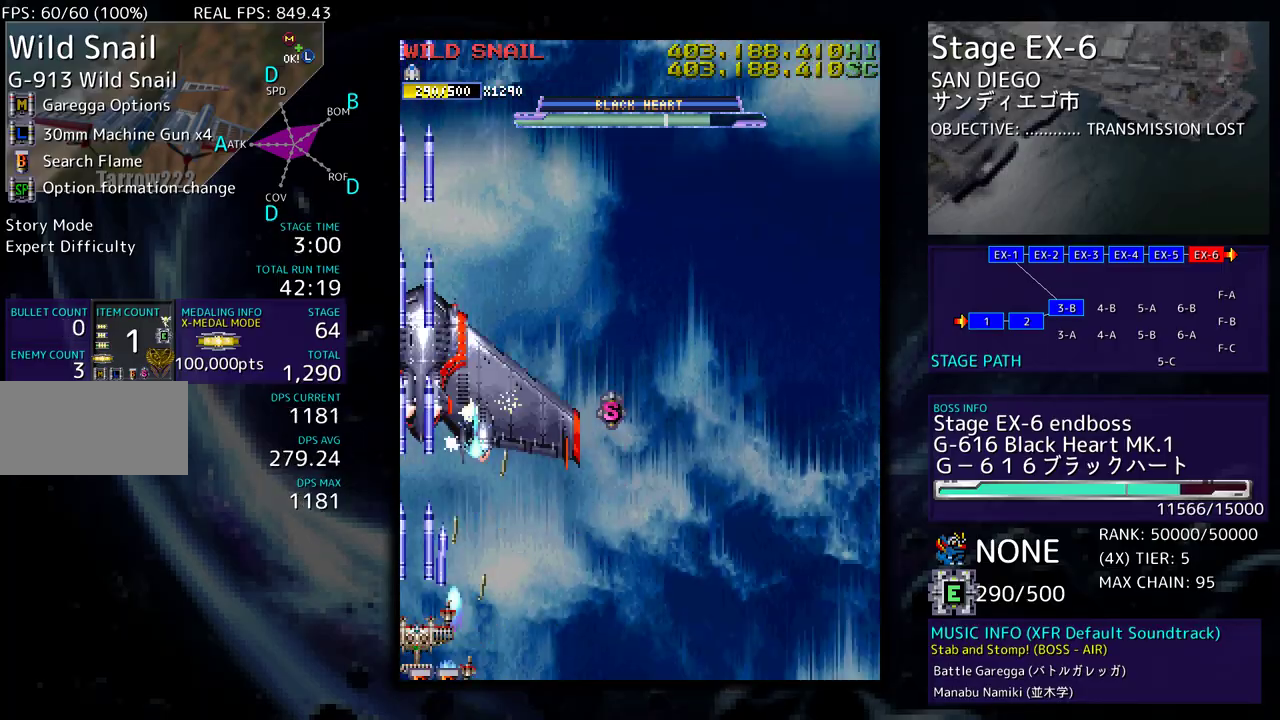
{"buttons": ["DPAD_DOWN", "DPAD_RIGHT"], "events": [[67, "DPAD_RIGHT", "down"], [133, "DPAD_DOWN", "up"], [317, "DPAD_DOWN", "down"]]}
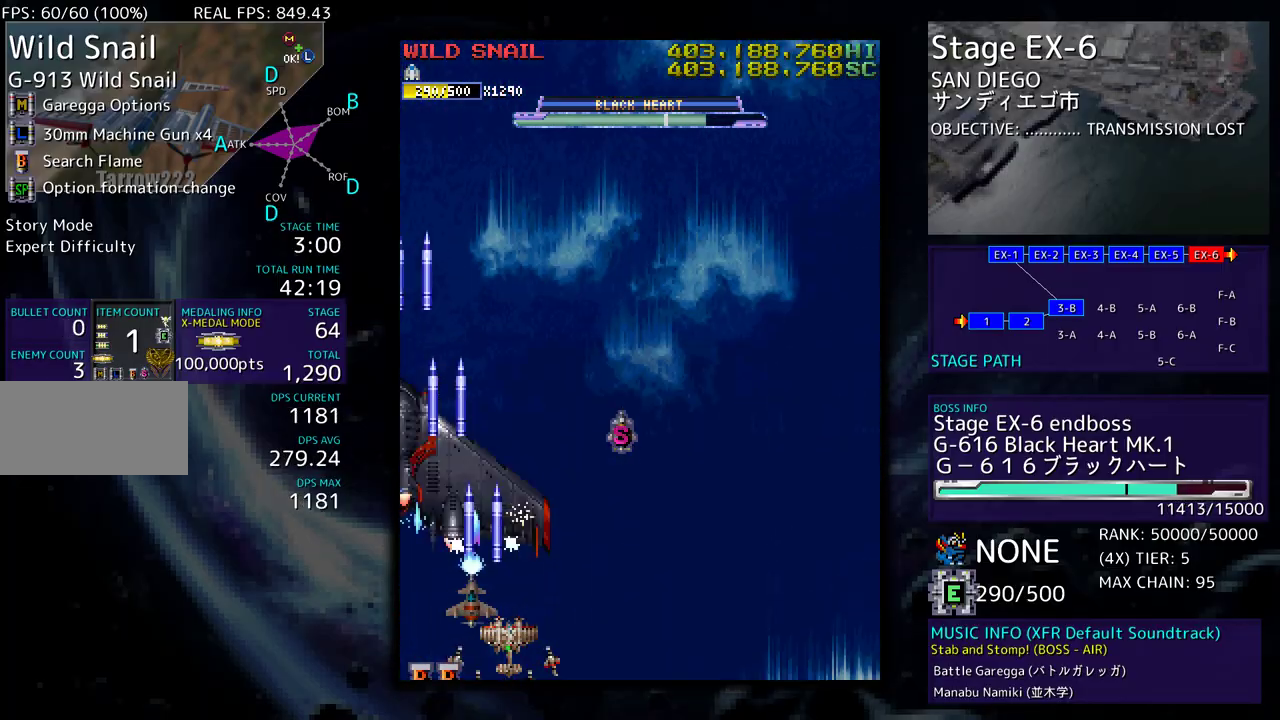
{"buttons": ["DPAD_DOWN", "DPAD_RIGHT"], "events": []}
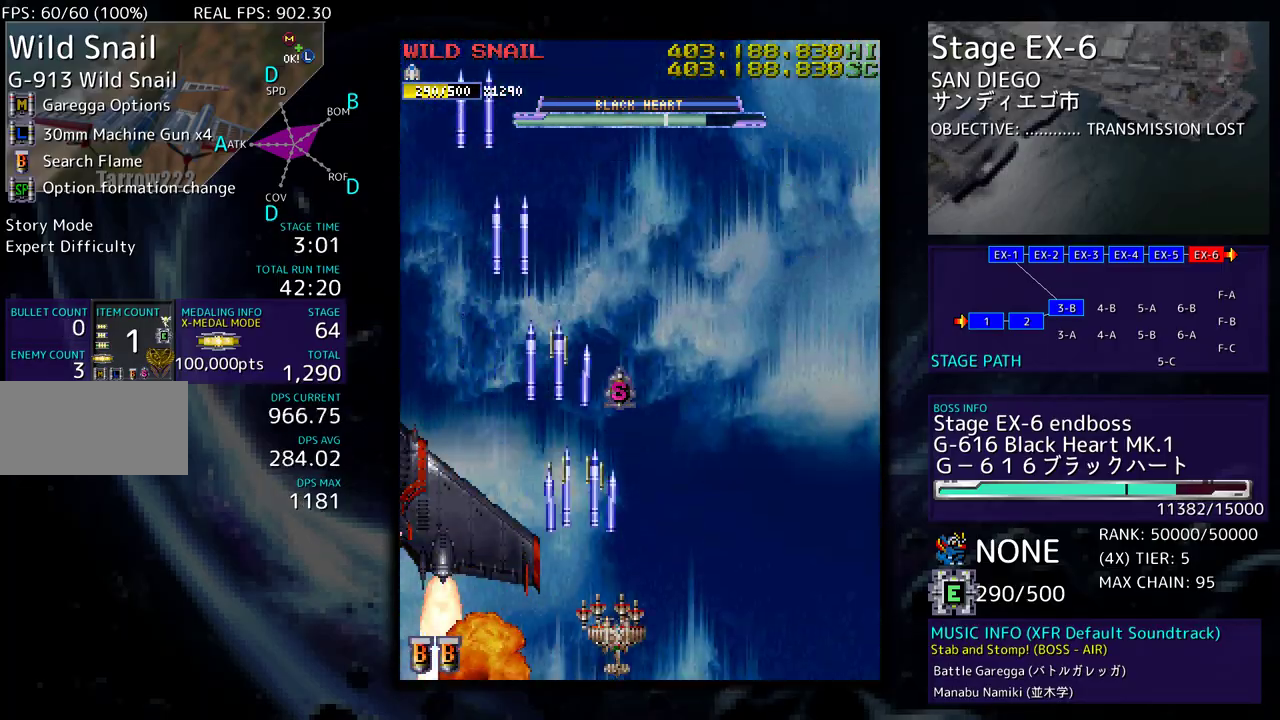
{"buttons": ["DPAD_UP", "DPAD_RIGHT"], "events": [[33, "DPAD_DOWN", "up"], [267, "DPAD_RIGHT", "up"], [267, "DPAD_UP", "down"], [317, "DPAD_LEFT", "down"], [417, "DPAD_LEFT", "up"], [433, "DPAD_RIGHT", "down"]]}
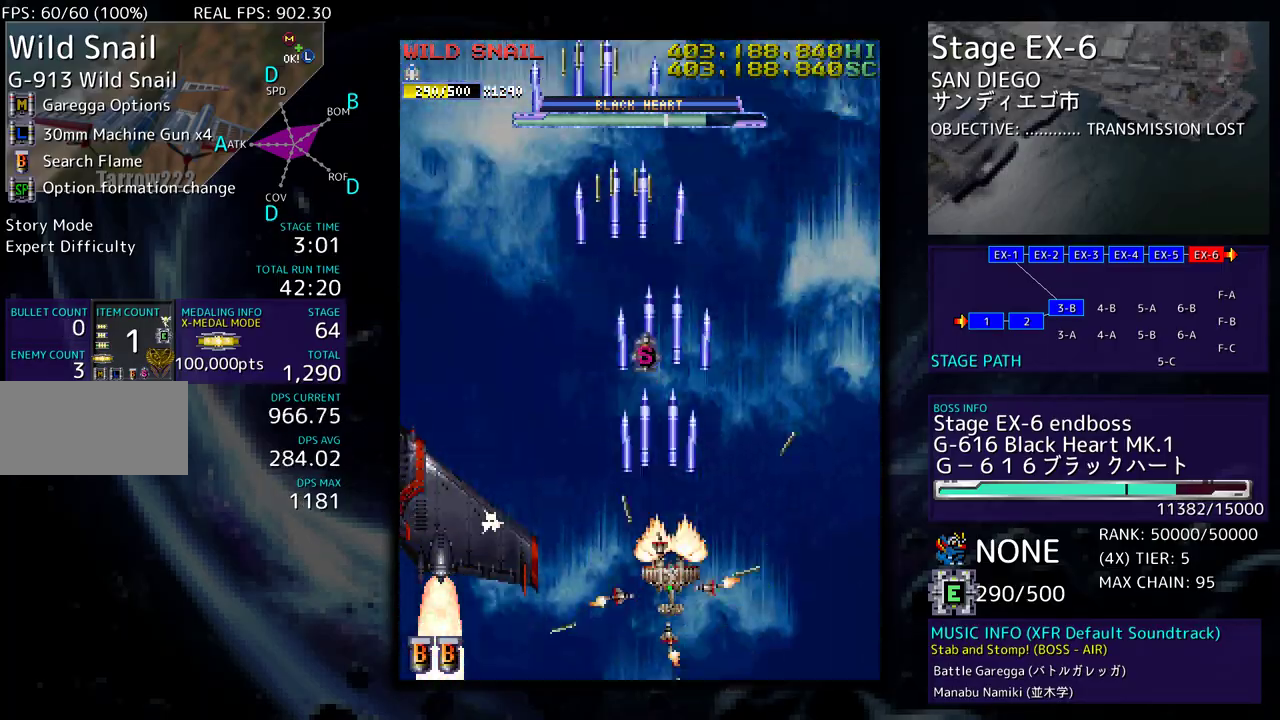
{"buttons": ["DPAD_RIGHT"], "events": [[267, "DPAD_UP", "up"], [283, "DPAD_RIGHT", "up"], [500, "DPAD_RIGHT", "down"]]}